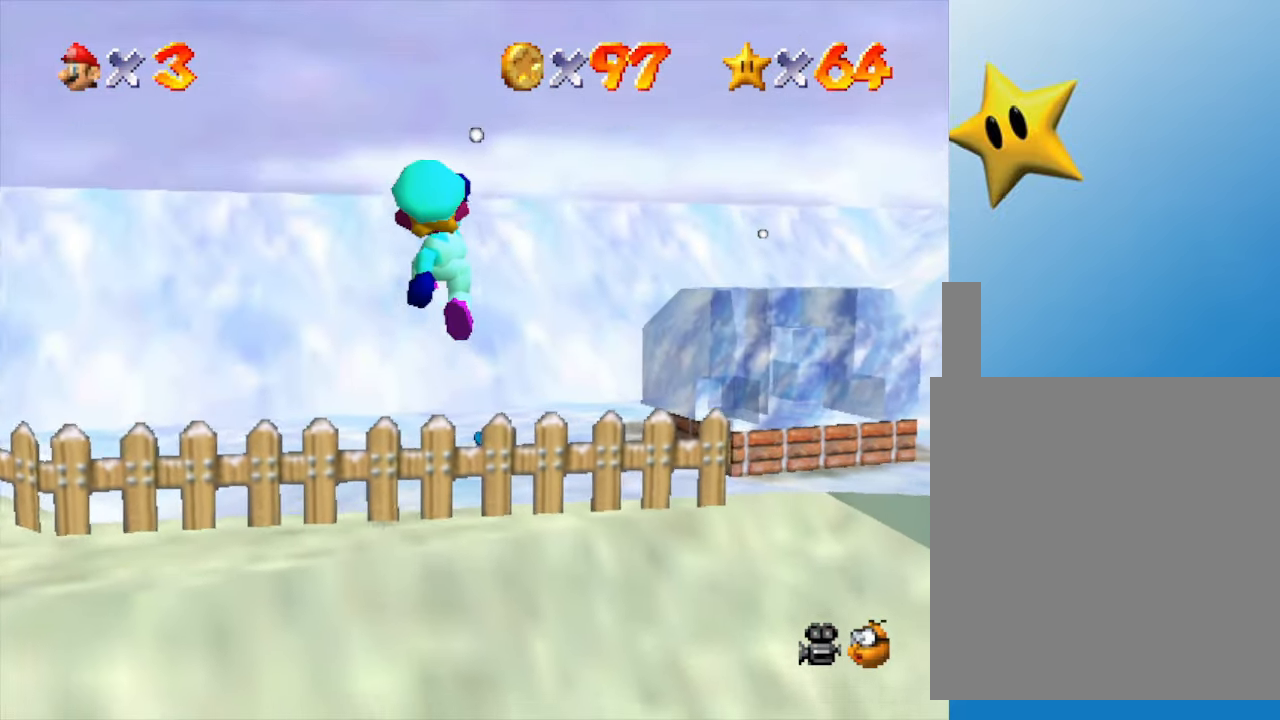
Gameplay with a controller (Nintendo layout); each line is a JSON object with the inputs held at the frame after it. "events" lists button and stick changes between this image and that frame as [ms after this image, input, new state], when the widget could be followed in between. Not read: L3 R3.
{"buttons": ["B"], "left_stick": "up", "events": [[467, "B", "down"]]}
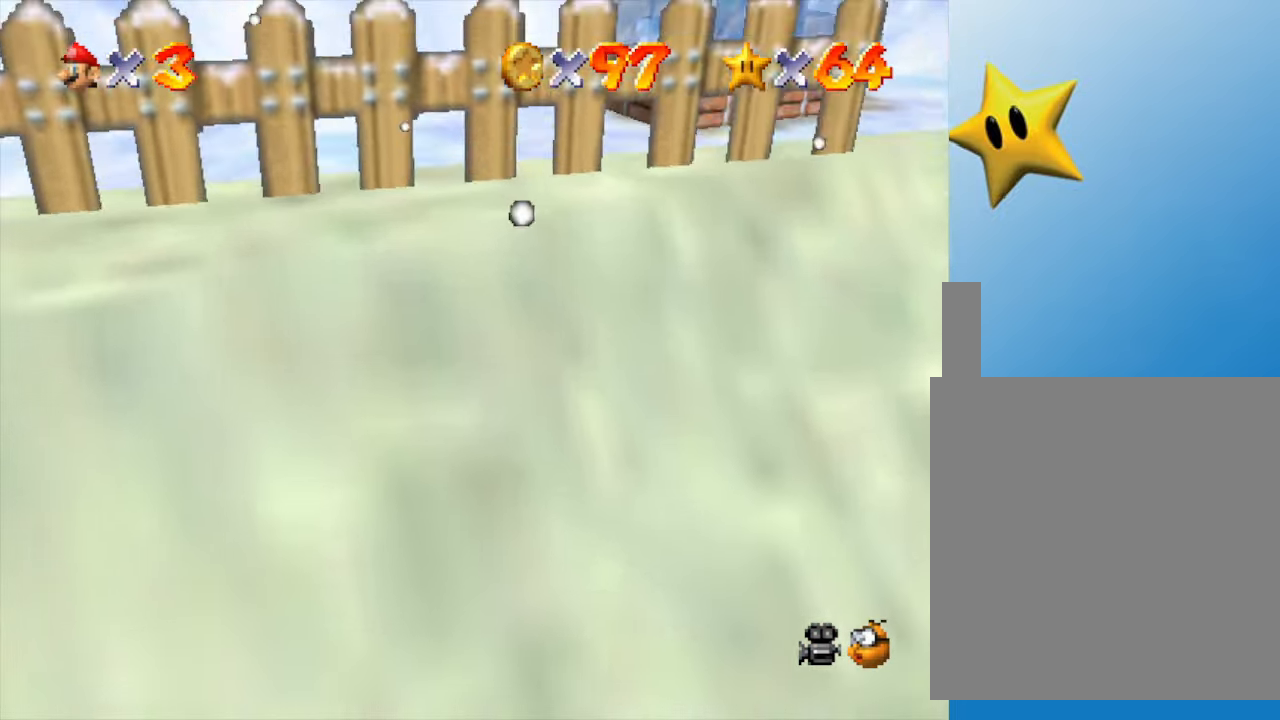
{"buttons": ["B"], "left_stick": "up", "events": [[83, "B", "up"], [150, "B", "down"], [250, "B", "up"], [317, "B", "down"], [400, "B", "up"], [500, "B", "down"]]}
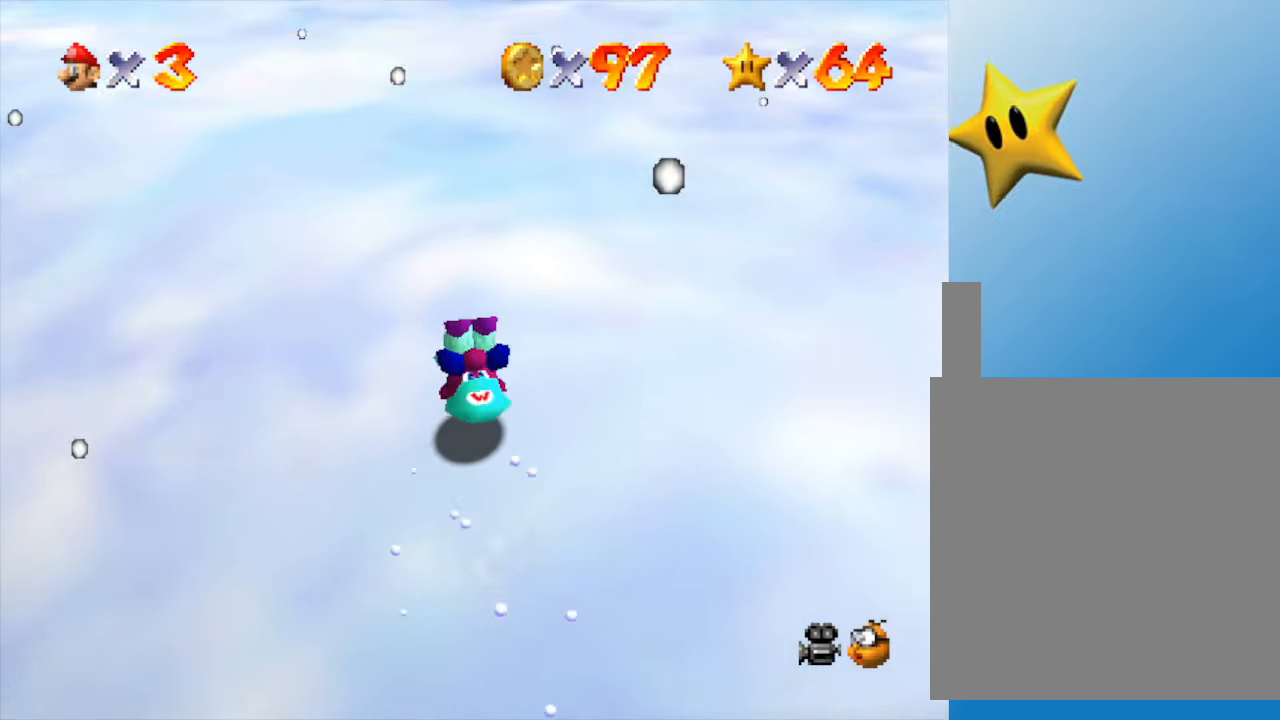
{"buttons": ["B"], "left_stick": "up", "events": [[67, "B", "up"], [350, "B", "down"]]}
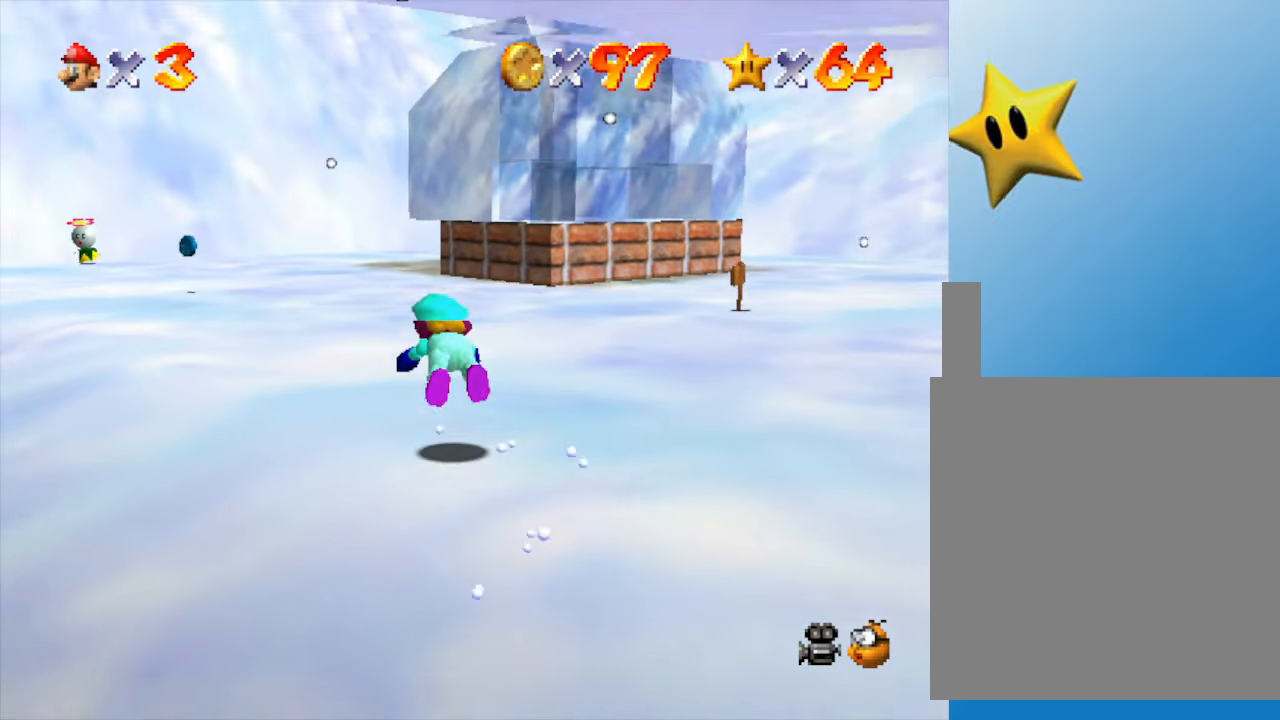
{"buttons": [], "left_stick": "up-left", "events": [[50, "B", "up"], [50, "left_stick", "up-left"], [233, "B", "down"], [383, "B", "up"]]}
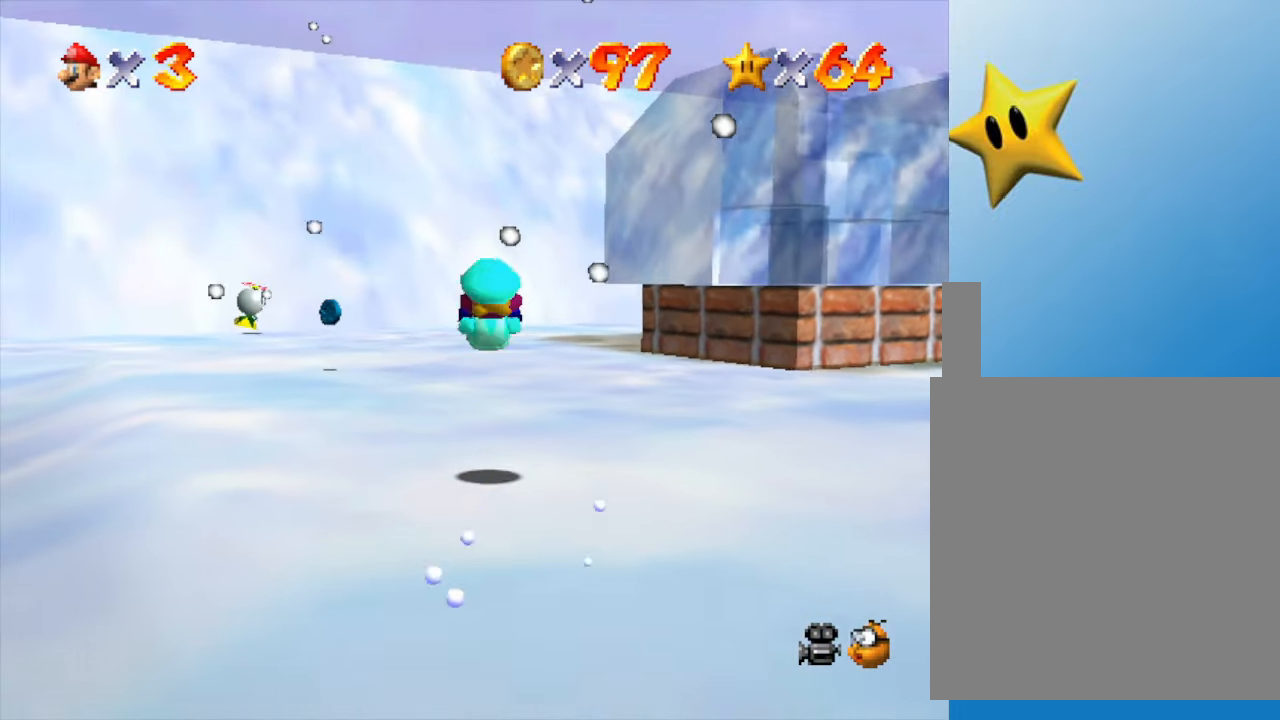
{"buttons": [], "left_stick": "up", "events": [[433, "left_stick", "up"]]}
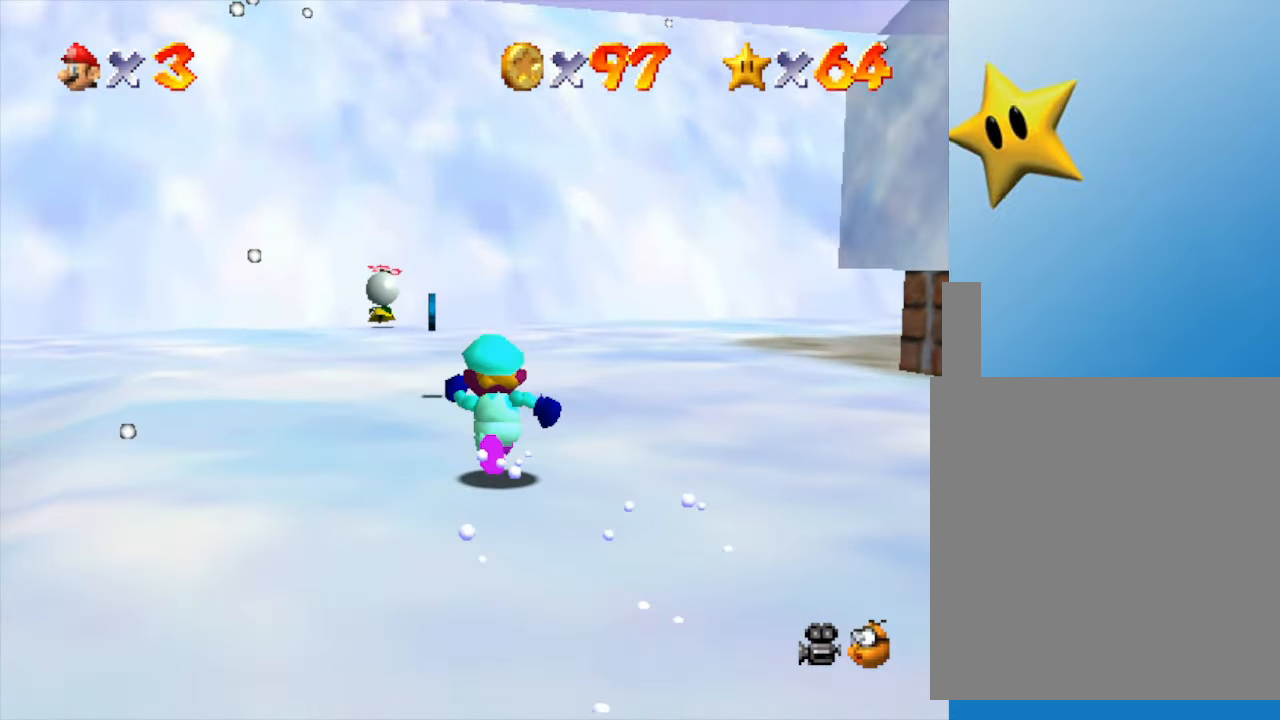
{"buttons": ["A"], "left_stick": "up", "events": [[50, "B", "down"], [217, "B", "up"], [467, "A", "down"]]}
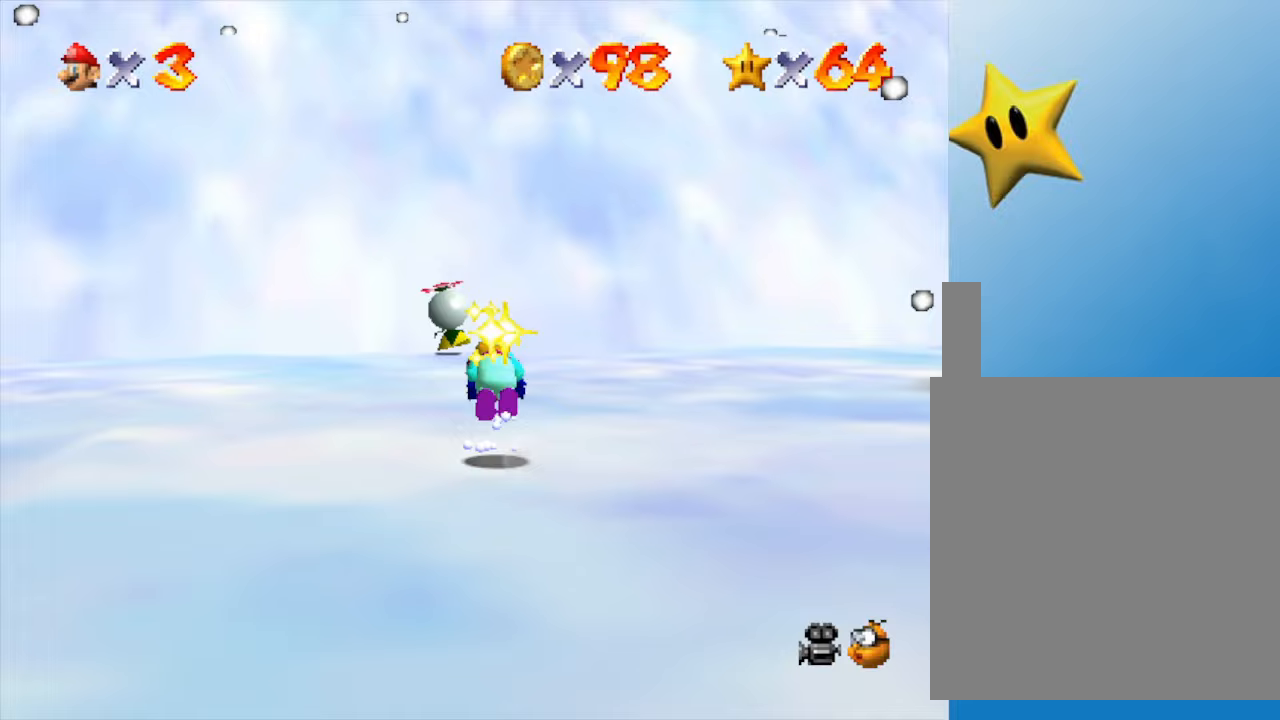
{"buttons": [], "left_stick": "up", "events": [[150, "A", "up"]]}
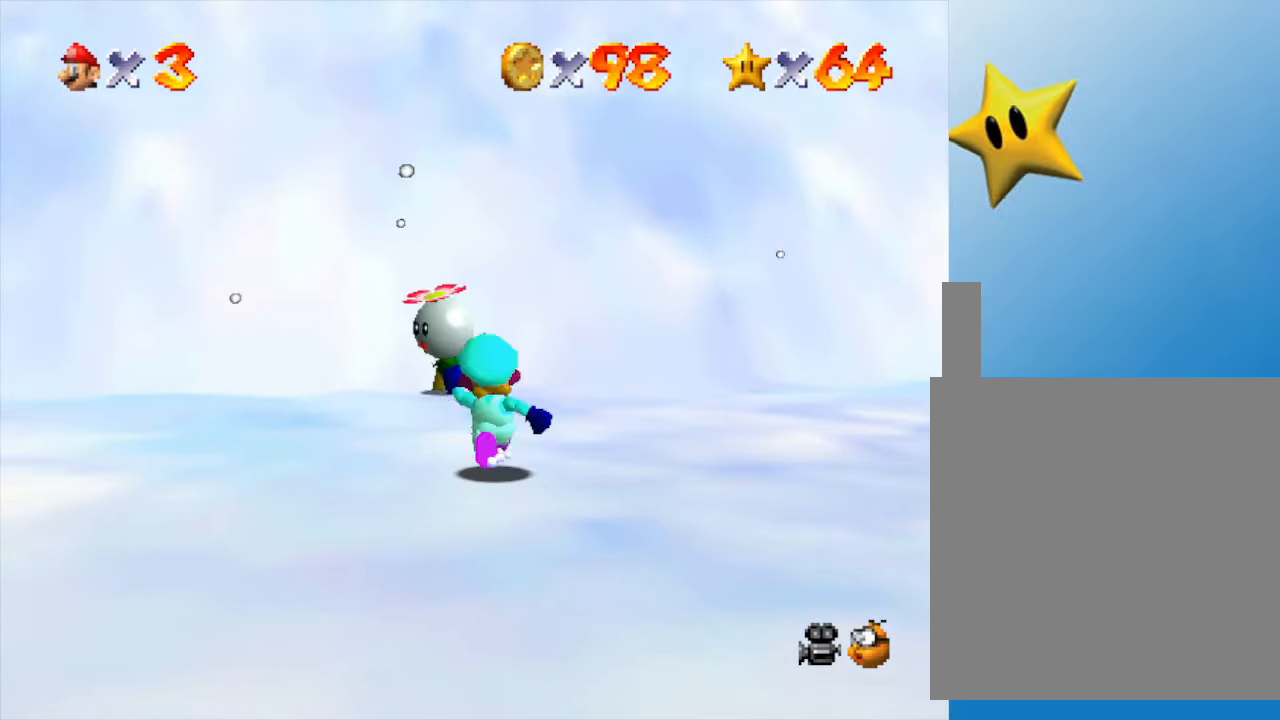
{"buttons": ["Z"], "left_stick": "up", "events": [[133, "A", "down"], [333, "A", "up"], [333, "Z", "down"]]}
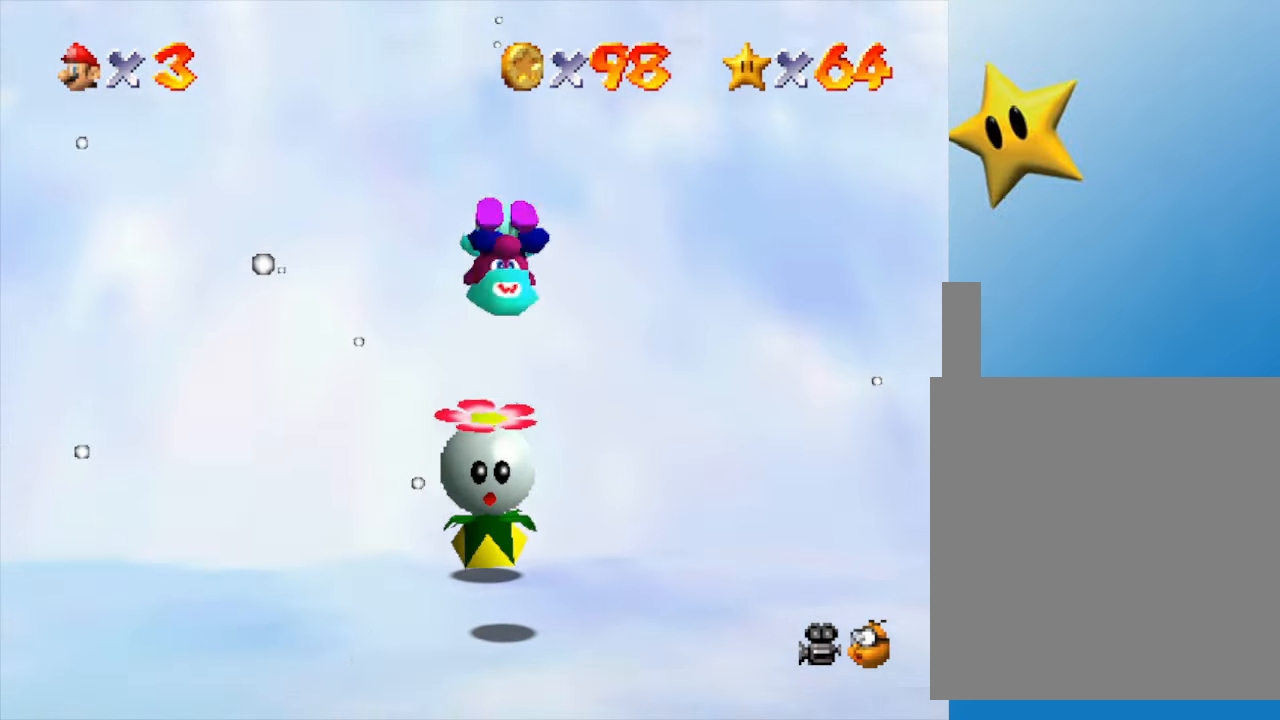
{"buttons": [], "left_stick": "center", "events": [[17, "Z", "up"], [250, "left_stick", "center"]]}
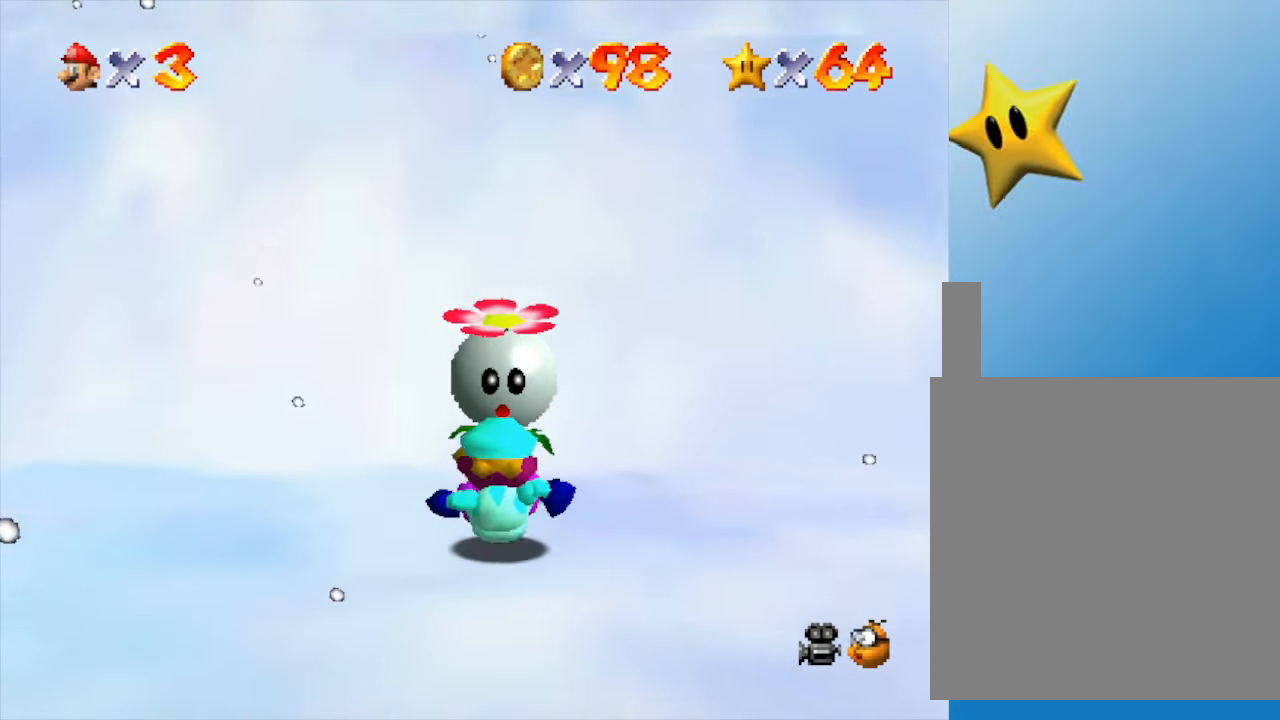
{"buttons": ["Z"], "left_stick": "up", "events": [[233, "A", "down"], [350, "A", "up"], [383, "left_stick", "up"], [483, "Z", "down"]]}
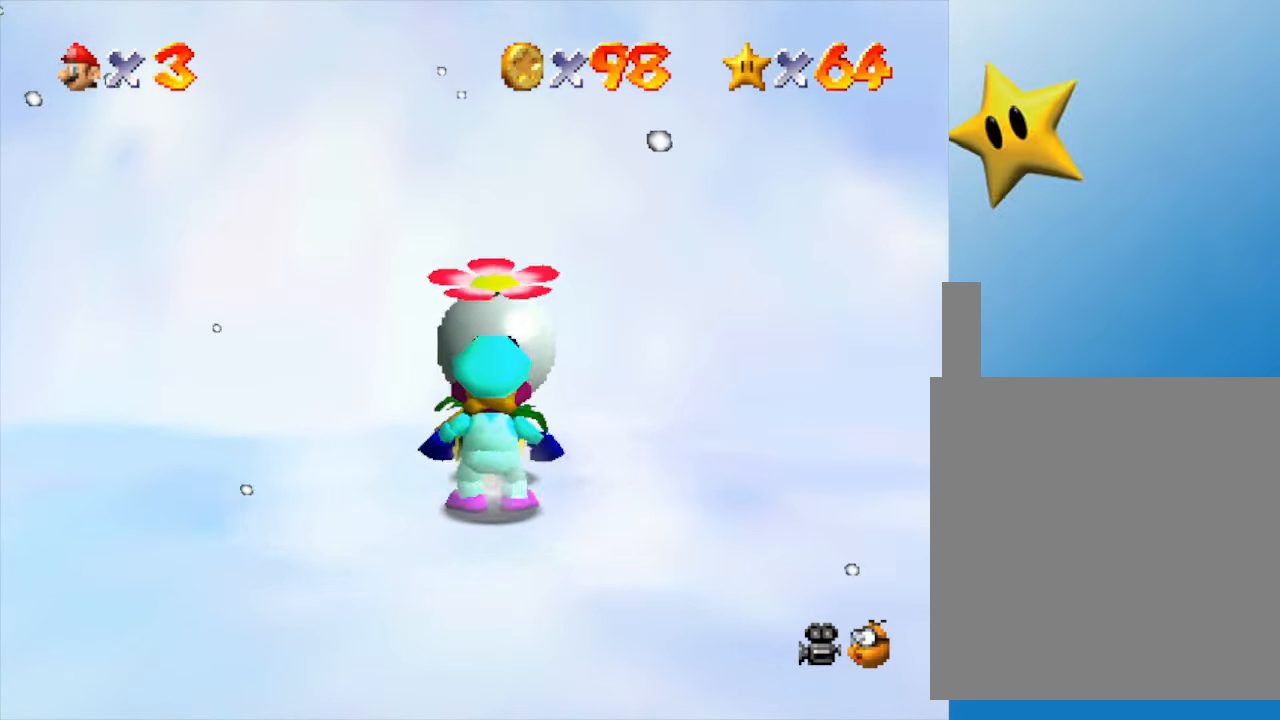
{"buttons": [], "left_stick": "center", "events": [[50, "left_stick", "center"], [67, "A", "down"], [67, "Z", "up"], [100, "A", "up"], [100, "Z", "down"], [150, "A", "down"], [233, "A", "up"], [233, "Z", "up"], [300, "Z", "down"], [317, "A", "down"], [367, "Z", "up"], [417, "A", "up"]]}
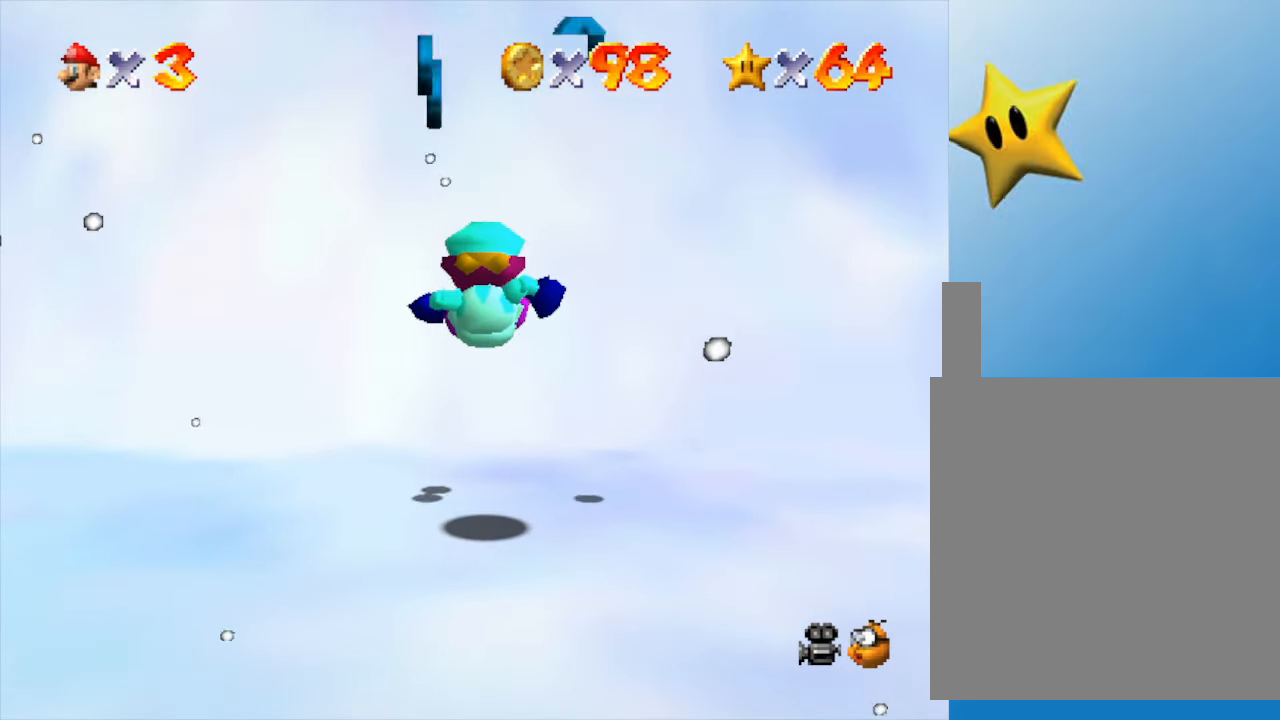
{"buttons": [], "left_stick": "up-left", "events": [[183, "left_stick", "up-left"]]}
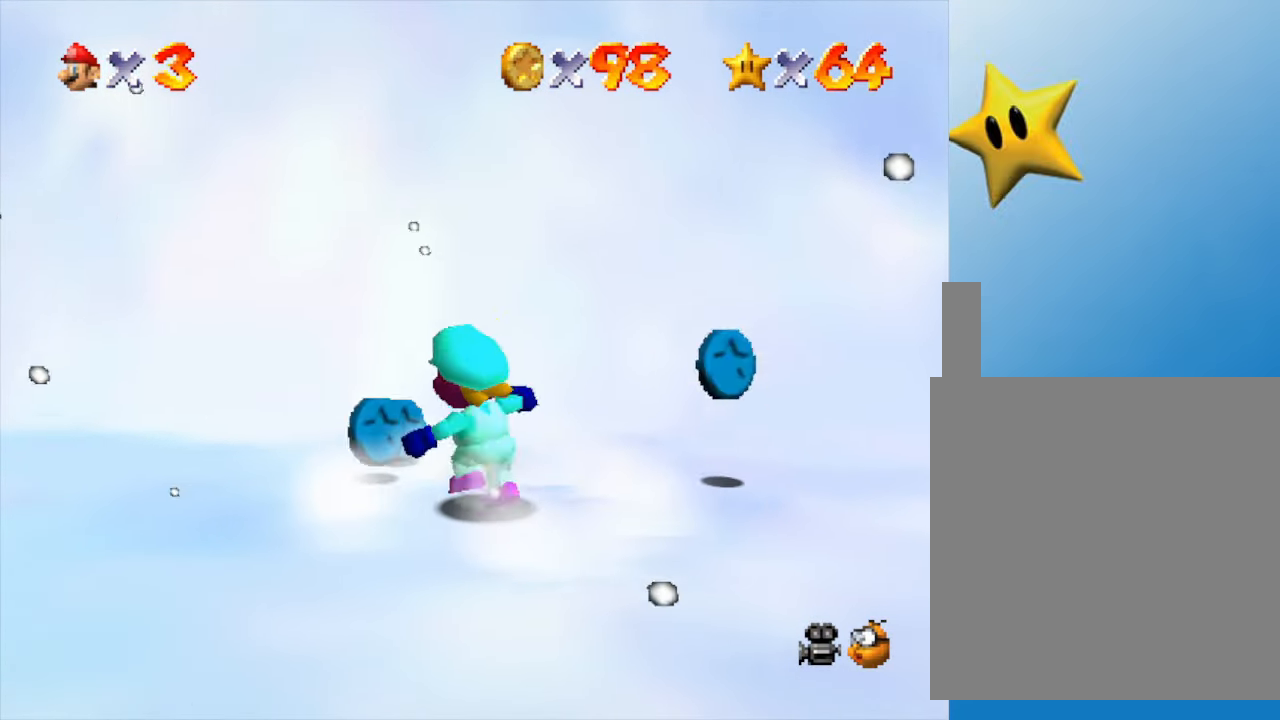
{"buttons": [], "left_stick": "up", "events": [[300, "left_stick", "up"]]}
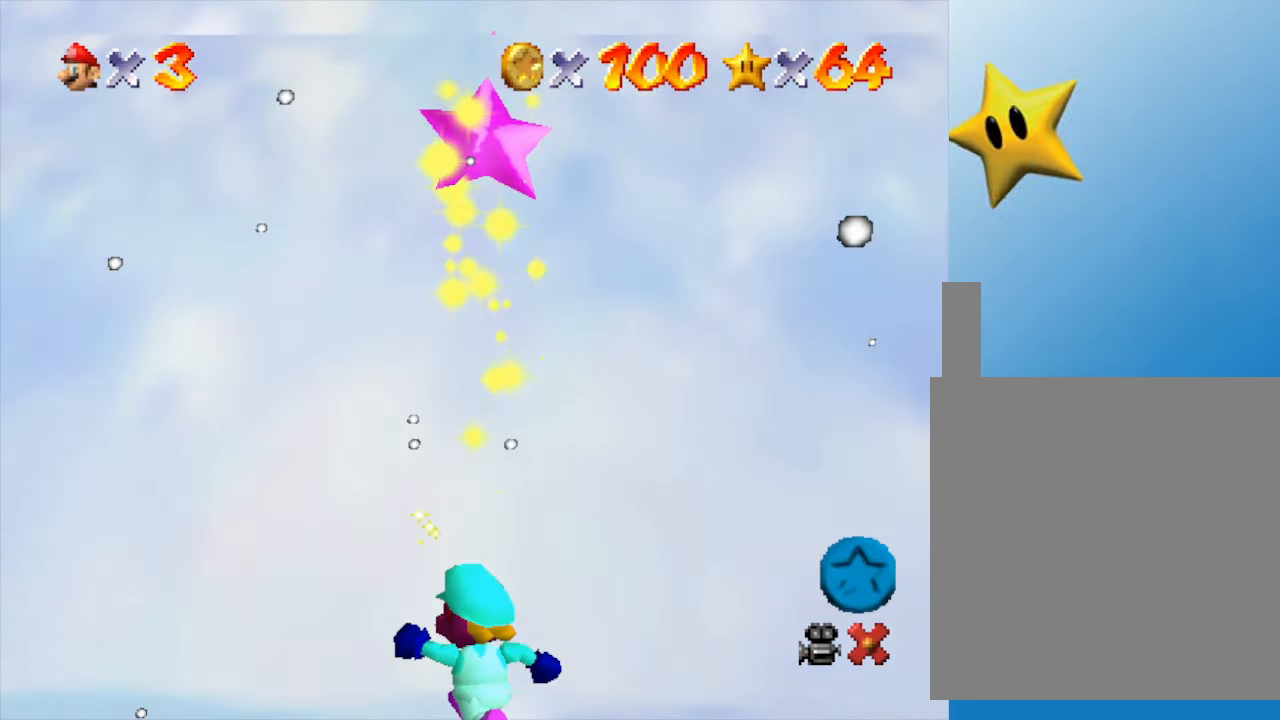
{"buttons": [], "left_stick": "center", "events": [[83, "left_stick", "center"], [183, "Z", "down"], [267, "Z", "up"], [400, "A", "down"], [400, "Z", "down"], [433, "A", "up"], [433, "Z", "up"]]}
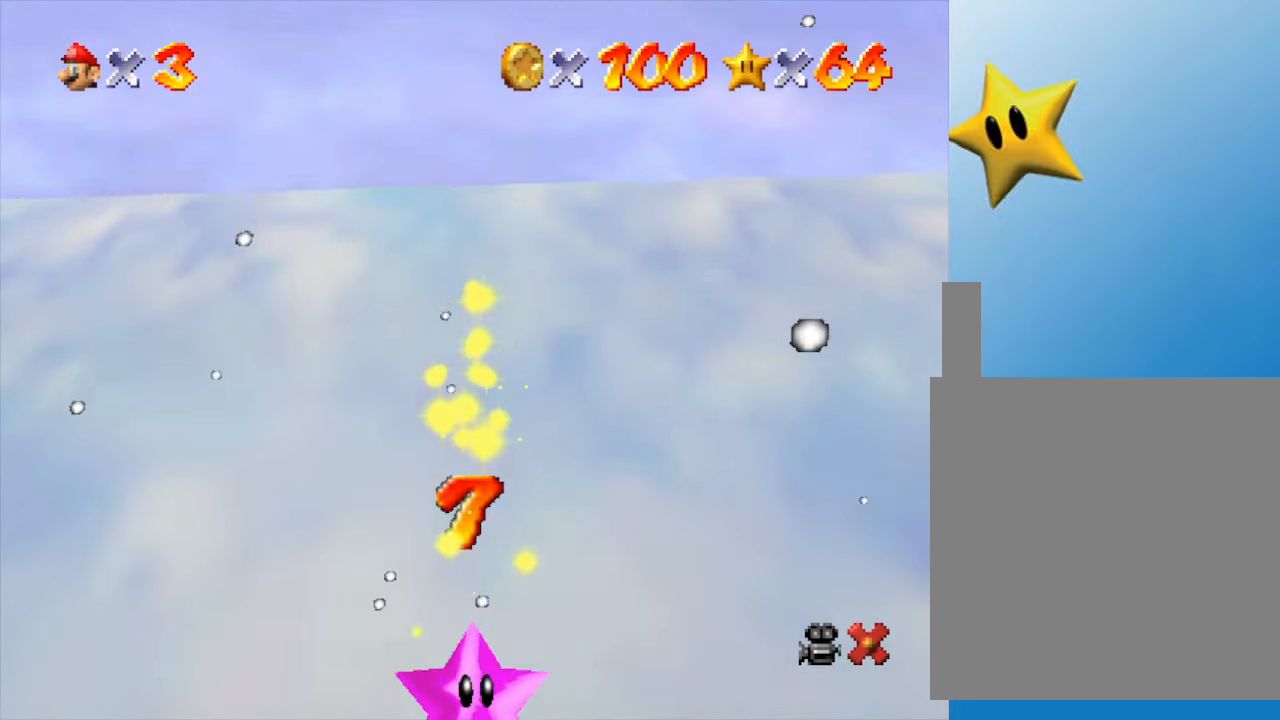
{"buttons": [], "left_stick": "center", "events": [[17, "A", "down"], [83, "A", "up"], [83, "Z", "down"], [117, "A", "down"], [133, "Z", "up"], [167, "A", "up"], [233, "Z", "down"], [333, "Z", "up"], [350, "A", "down"], [450, "A", "up"]]}
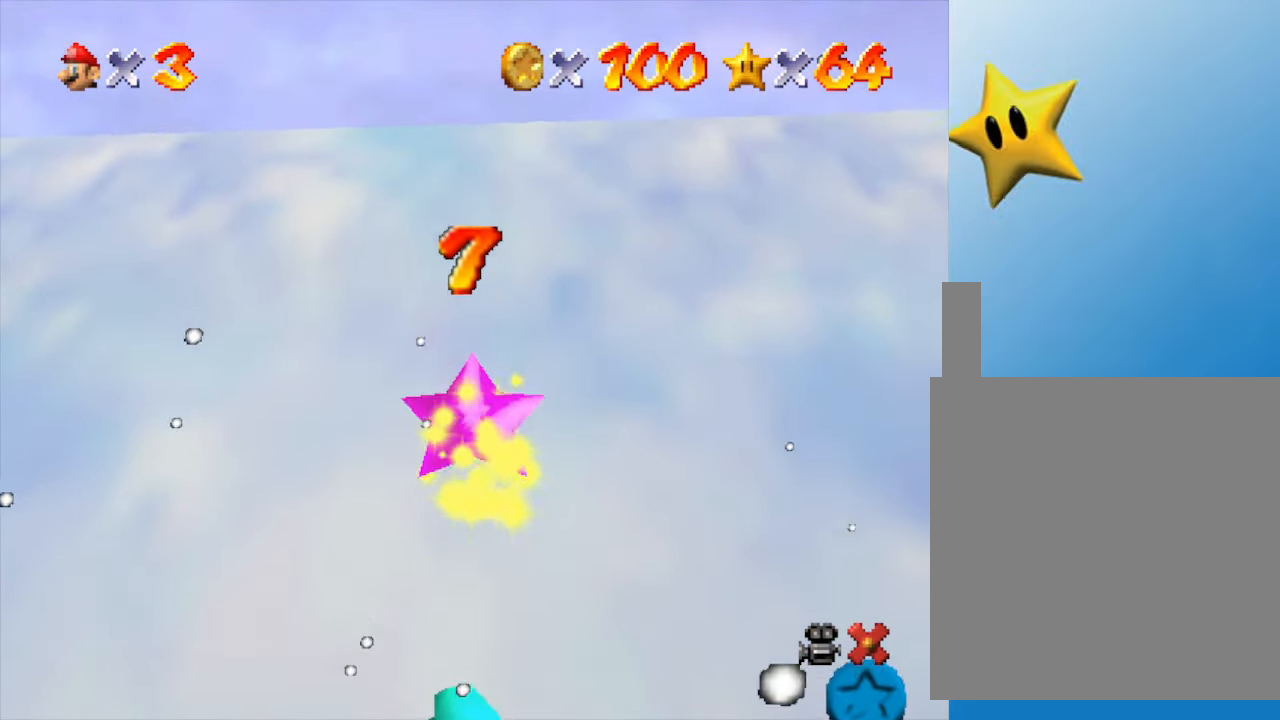
{"buttons": ["Z"], "left_stick": "center", "events": [[17, "A", "down"], [17, "Z", "down"], [67, "A", "up"], [67, "Z", "up"], [167, "A", "down"], [167, "Z", "down"], [233, "A", "up"], [233, "Z", "up"], [300, "A", "down"], [317, "A", "up"], [317, "Z", "down"], [400, "Z", "up"], [417, "A", "down"], [450, "A", "up"], [450, "Z", "down"]]}
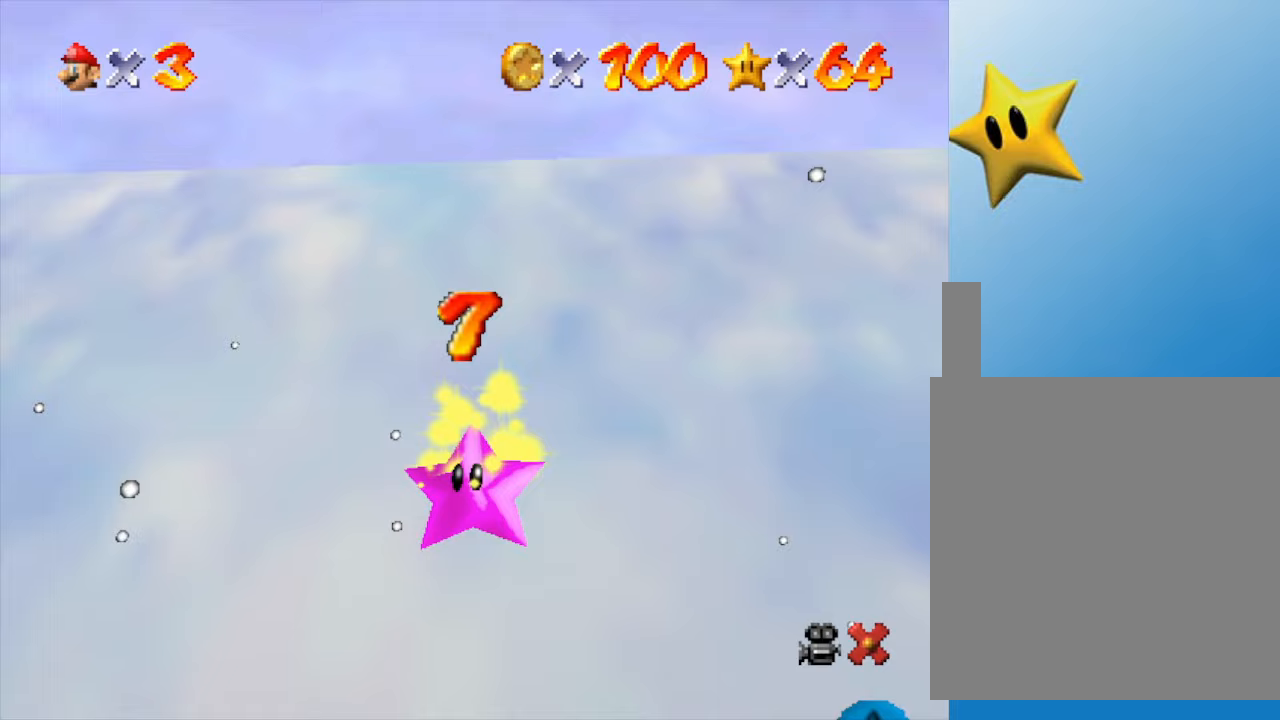
{"buttons": ["Z"], "left_stick": "center", "events": [[17, "Z", "up"], [50, "A", "down"], [50, "Z", "down"], [83, "A", "up"], [117, "Z", "up"], [150, "A", "down"], [217, "A", "up"], [217, "Z", "down"], [267, "A", "down"], [267, "Z", "up"], [317, "A", "up"], [350, "Z", "down"], [383, "Z", "up"], [417, "A", "down"], [467, "A", "up"], [467, "Z", "down"]]}
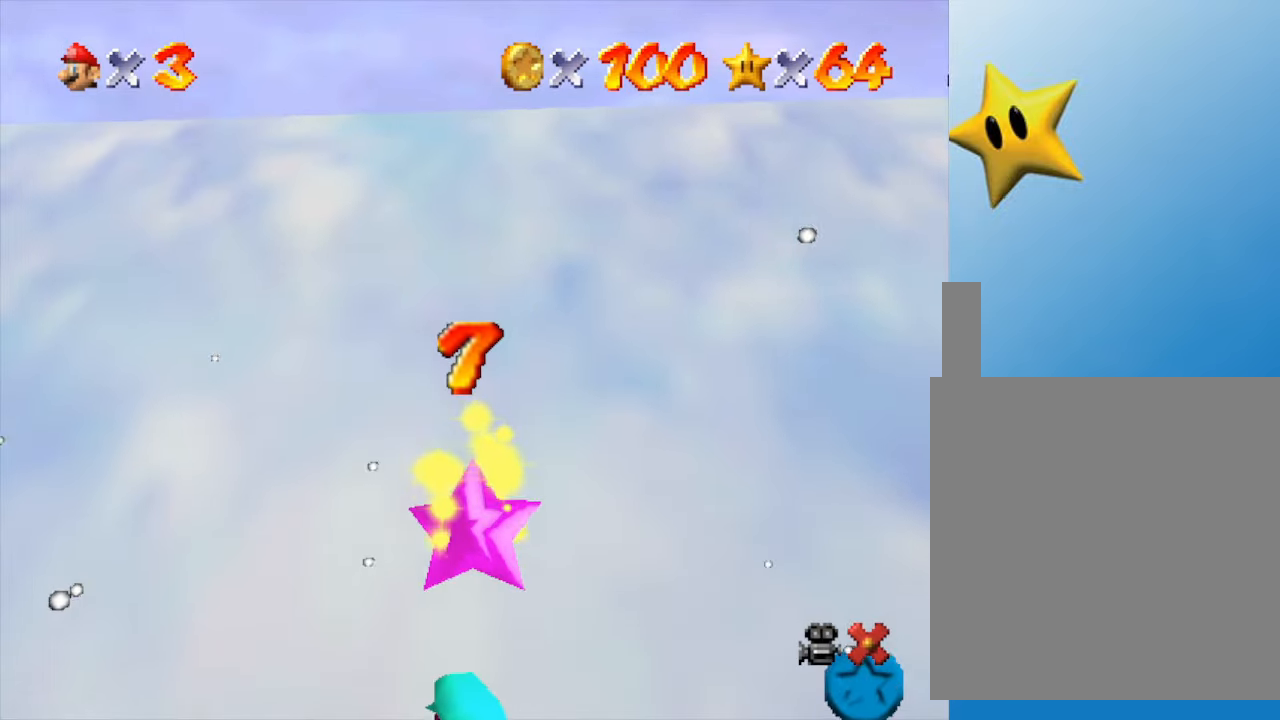
{"buttons": ["A"], "left_stick": "center", "events": [[33, "Z", "up"], [50, "A", "down"], [100, "A", "up"], [117, "Z", "down"], [183, "A", "down"], [183, "Z", "up"], [217, "A", "up"], [250, "Z", "down"], [283, "Z", "up"], [317, "A", "down"], [350, "A", "up"], [383, "Z", "down"], [417, "A", "down"], [417, "Z", "up"]]}
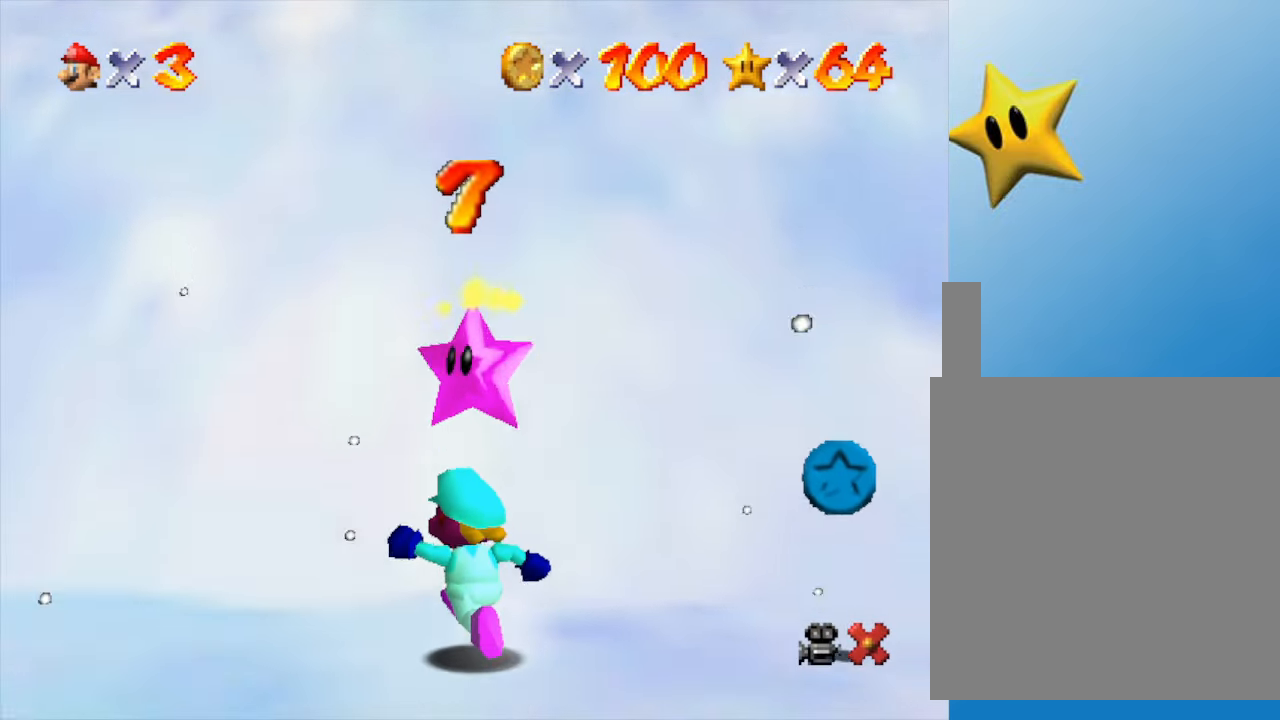
{"buttons": ["A", "Z"], "left_stick": "center", "events": [[33, "A", "up"], [33, "Z", "down"], [67, "Z", "up"], [100, "A", "down"], [150, "A", "up"], [150, "Z", "down"], [217, "A", "down"], [217, "Z", "up"], [250, "A", "up"], [283, "Z", "down"], [350, "A", "down"], [367, "A", "up"], [367, "Z", "up"], [433, "Z", "down"], [483, "A", "down"]]}
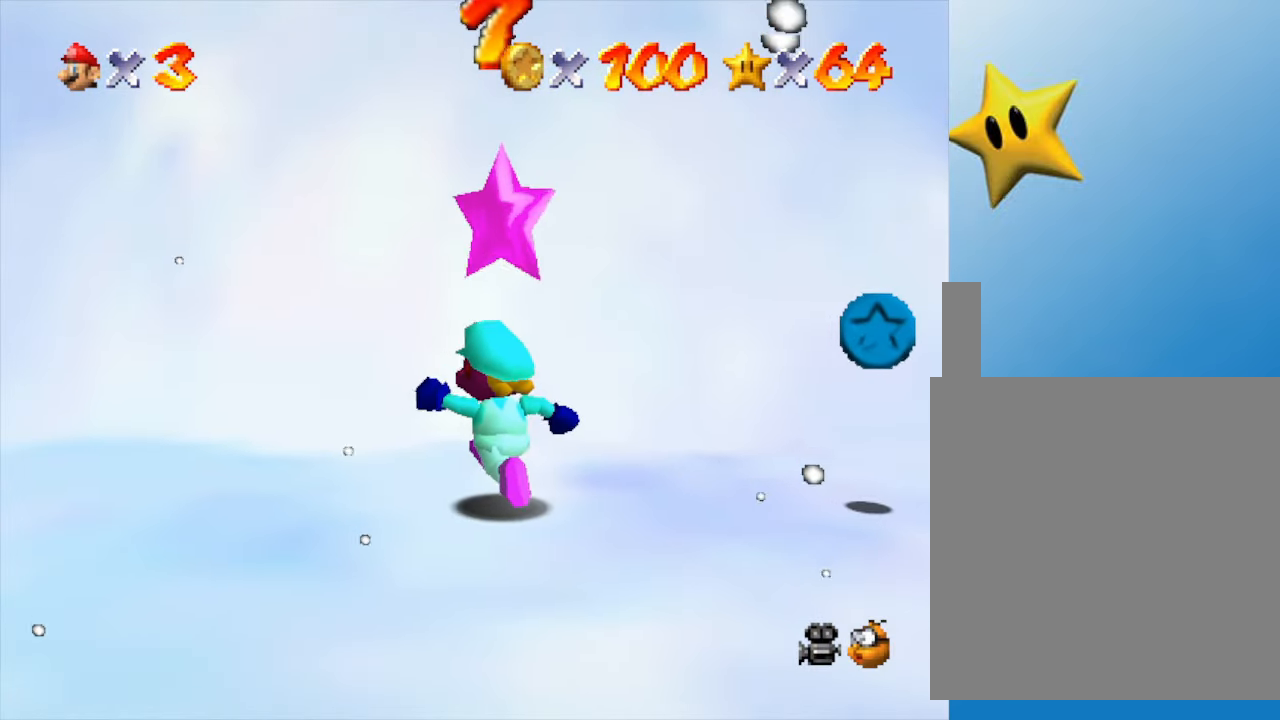
{"buttons": [], "left_stick": "center", "events": [[17, "A", "up"], [17, "Z", "up"], [83, "Z", "down"], [100, "A", "down"], [167, "Z", "up"], [200, "Z", "down"], [333, "A", "up"], [333, "Z", "up"], [383, "A", "down"], [383, "Z", "down"], [483, "A", "up"], [483, "Z", "up"]]}
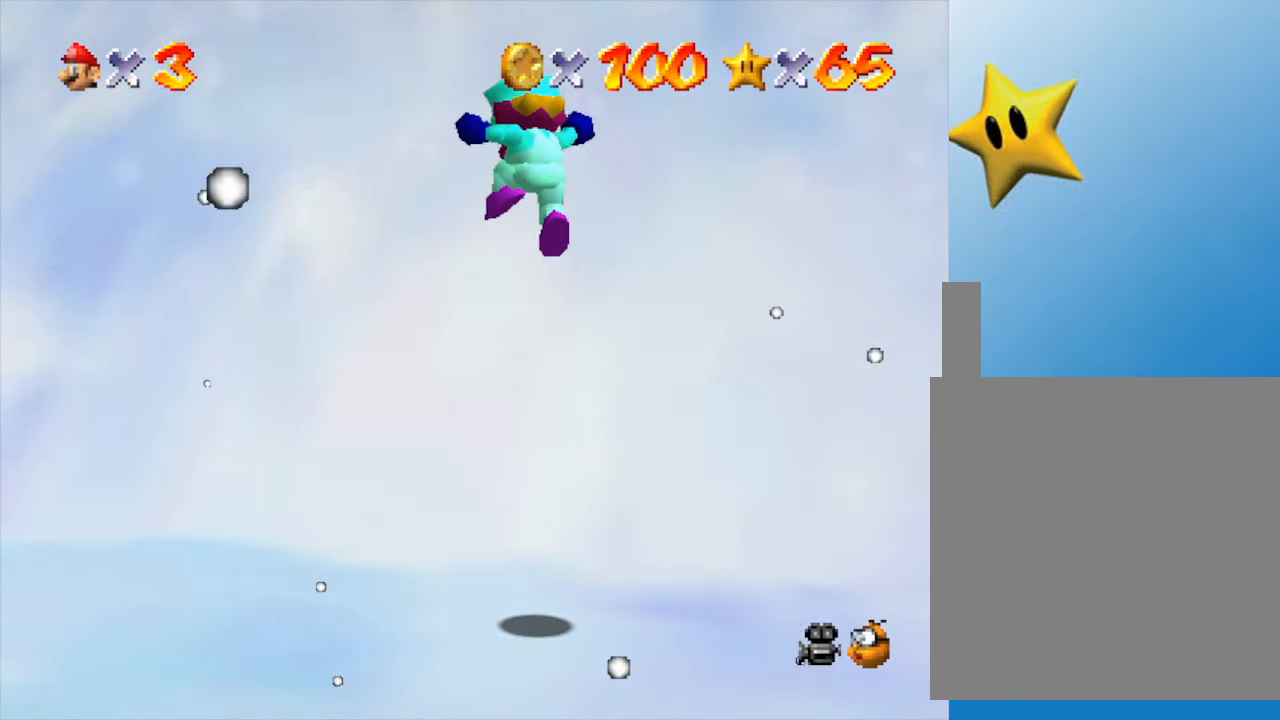
{"buttons": [], "left_stick": "center", "events": [[17, "Z", "down"], [50, "A", "down"], [117, "Z", "up"], [133, "A", "up"]]}
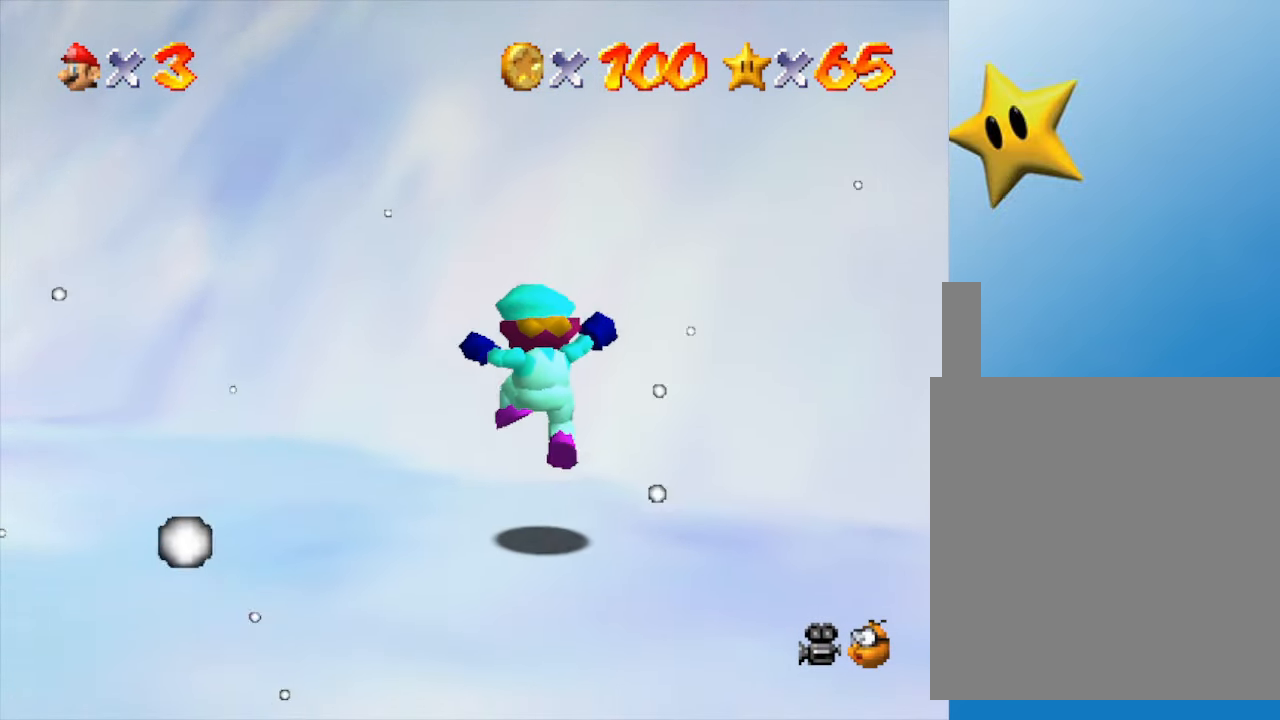
{"buttons": [], "left_stick": "center", "events": []}
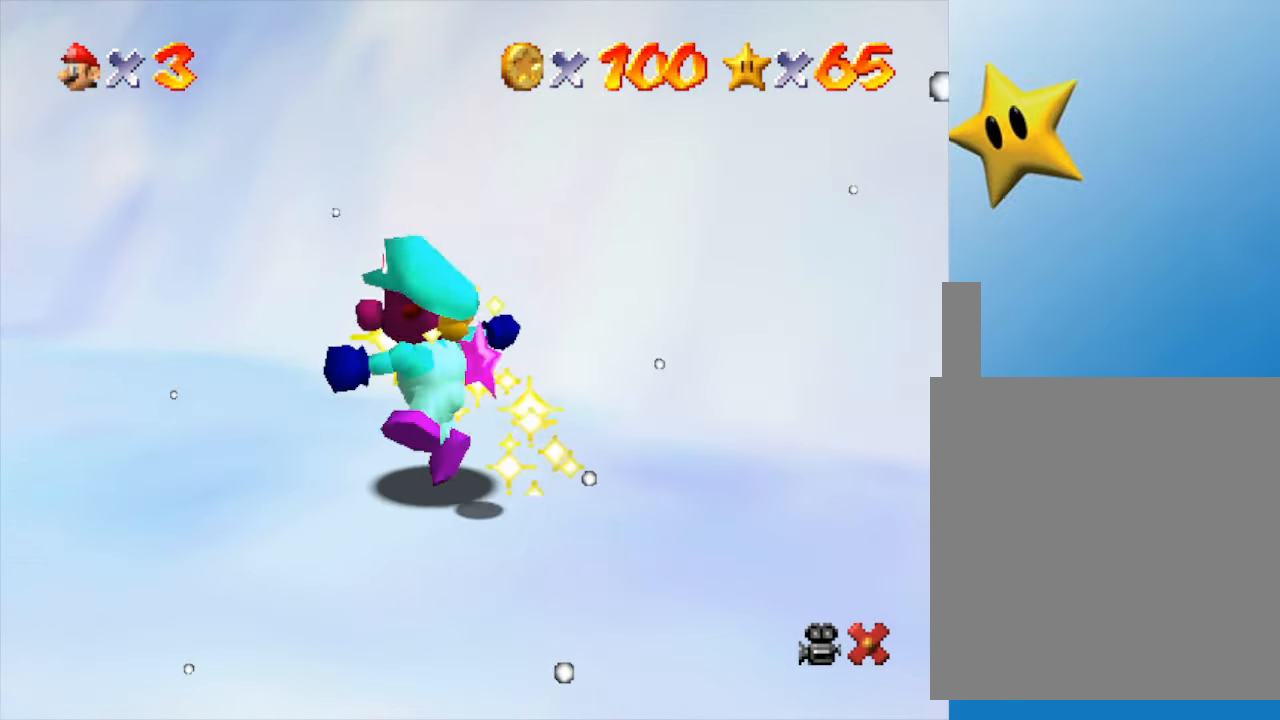
{"buttons": [], "left_stick": "center", "events": []}
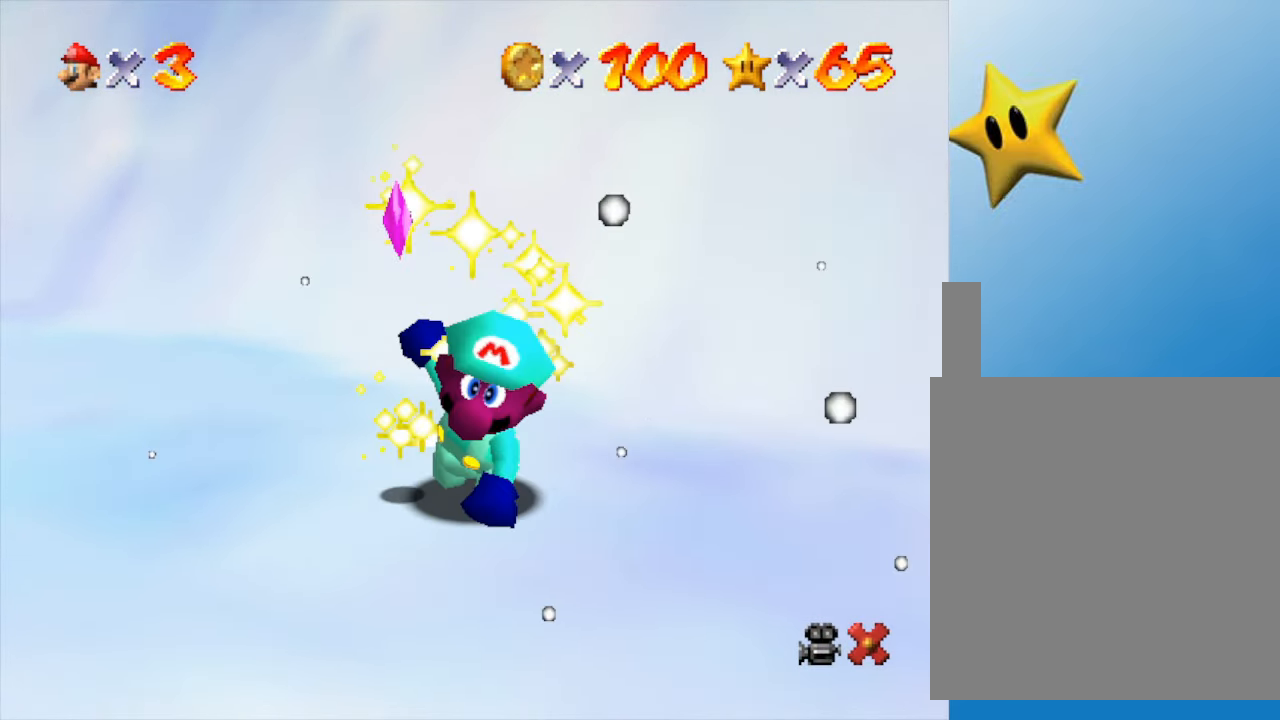
{"buttons": [], "left_stick": "center", "events": []}
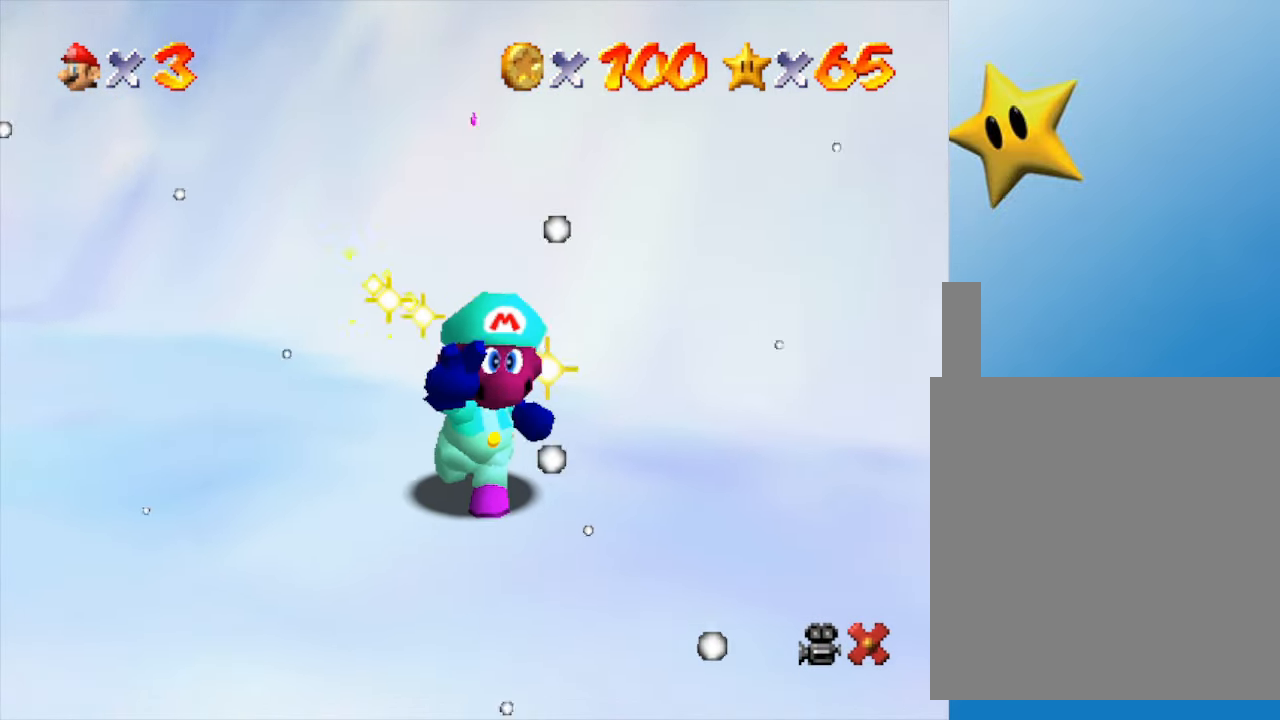
{"buttons": [], "left_stick": "center", "events": []}
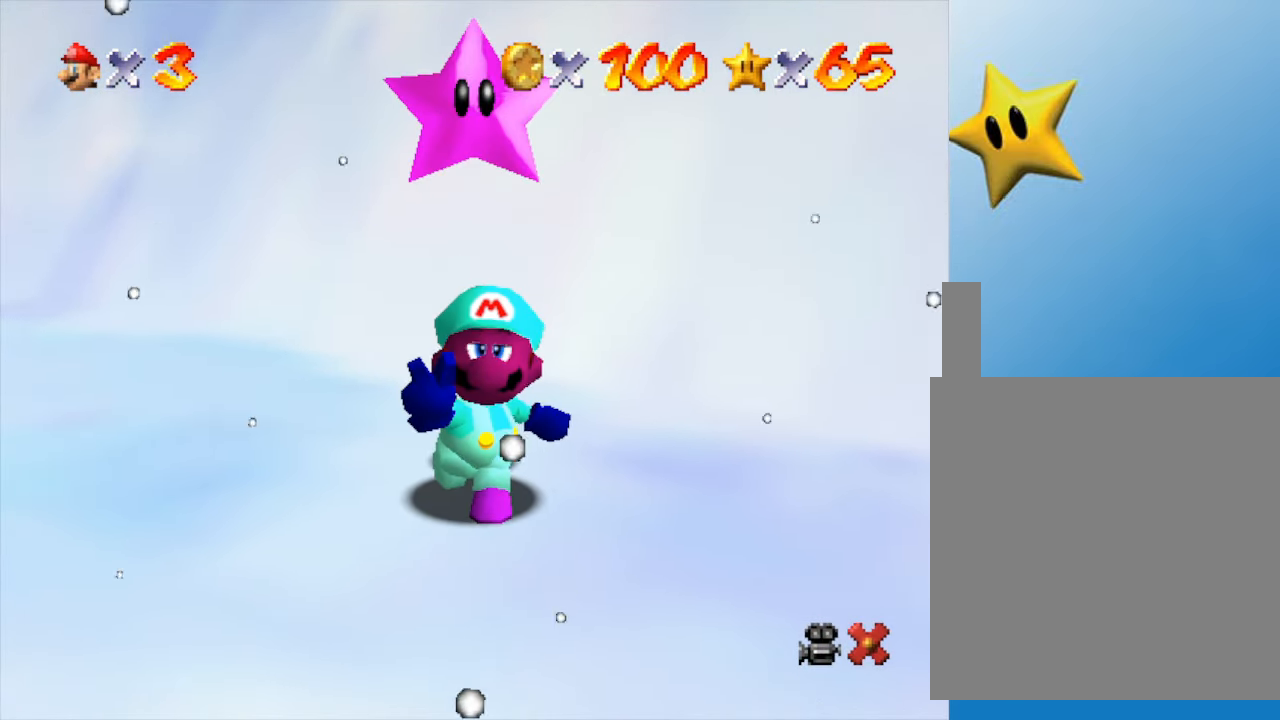
{"buttons": [], "left_stick": "center", "events": []}
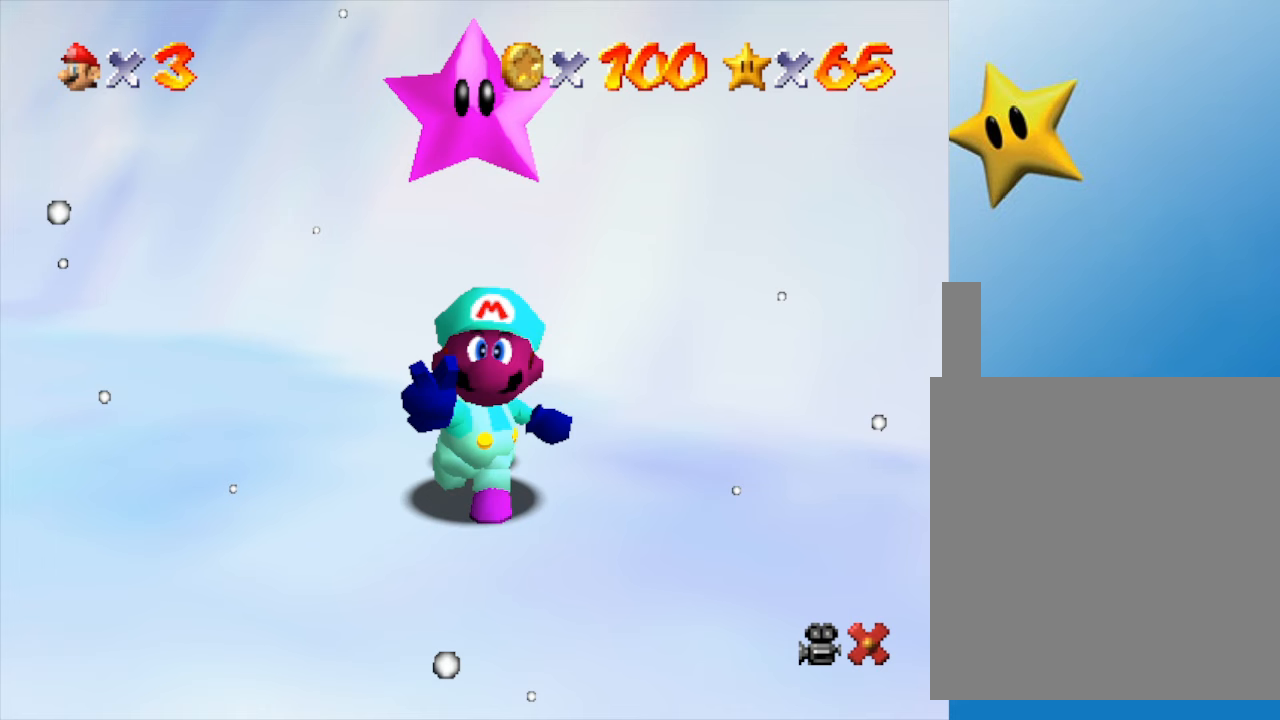
{"buttons": [], "left_stick": "center", "events": []}
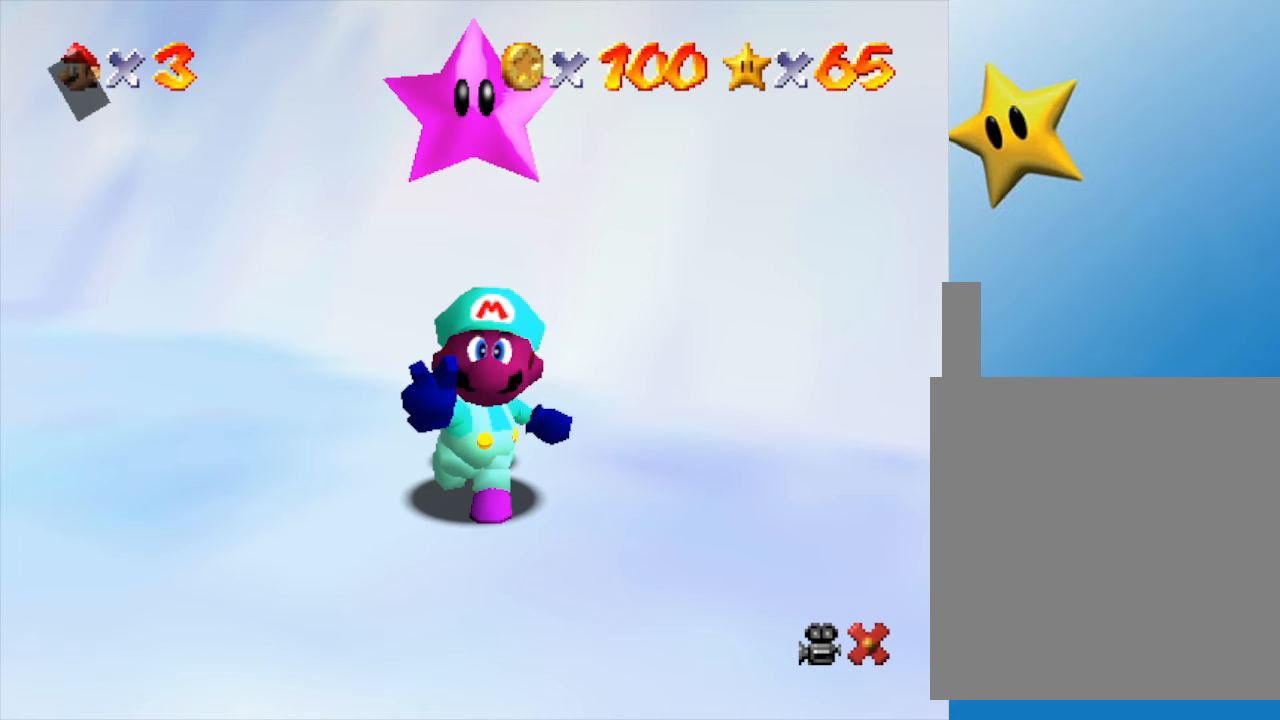
{"buttons": [], "left_stick": "center", "events": []}